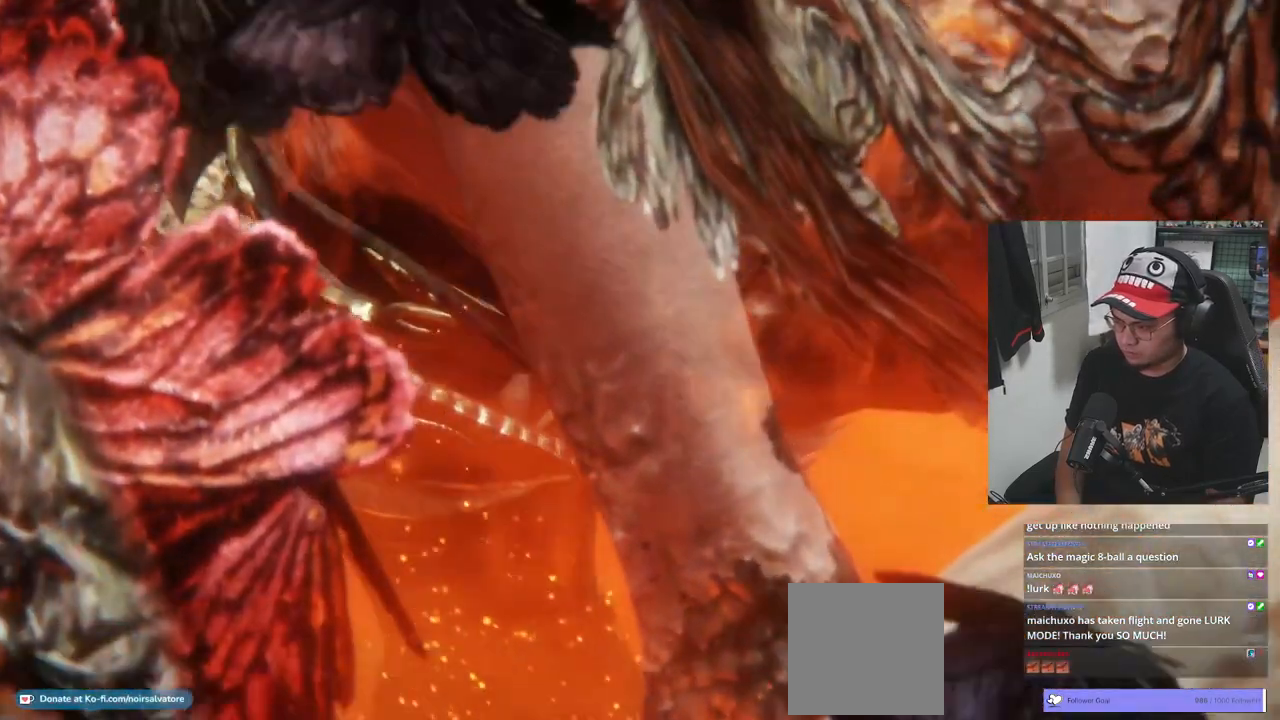
Gameplay with a controller (Xbox layout); each line is a JSON object with the inputs held at the frame after it. "events" lists button and stick changes between this image and that frame as [ms after this image, input, new state], when the widget could be followed in between.
{"buttons": ["START"], "left_stick": "center", "right_stick": "center", "events": [[450, "START", "down"]]}
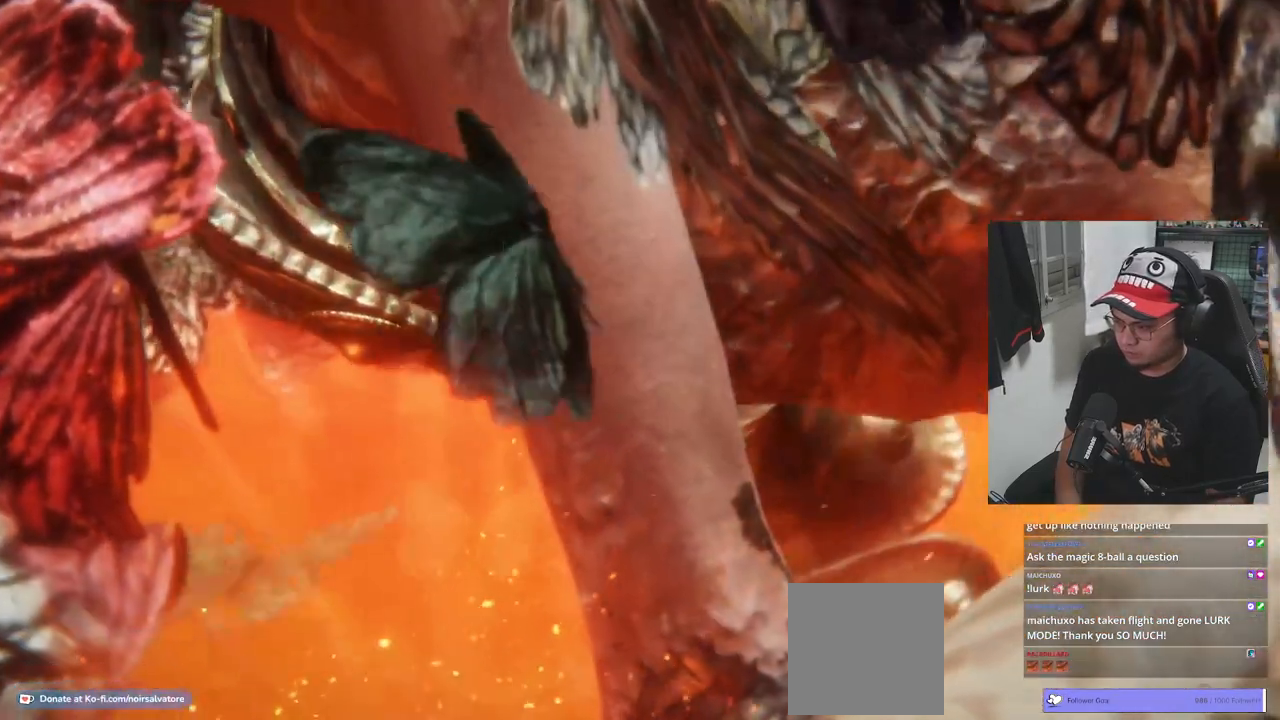
{"buttons": [], "left_stick": "center", "right_stick": "center", "events": [[50, "START", "up"]]}
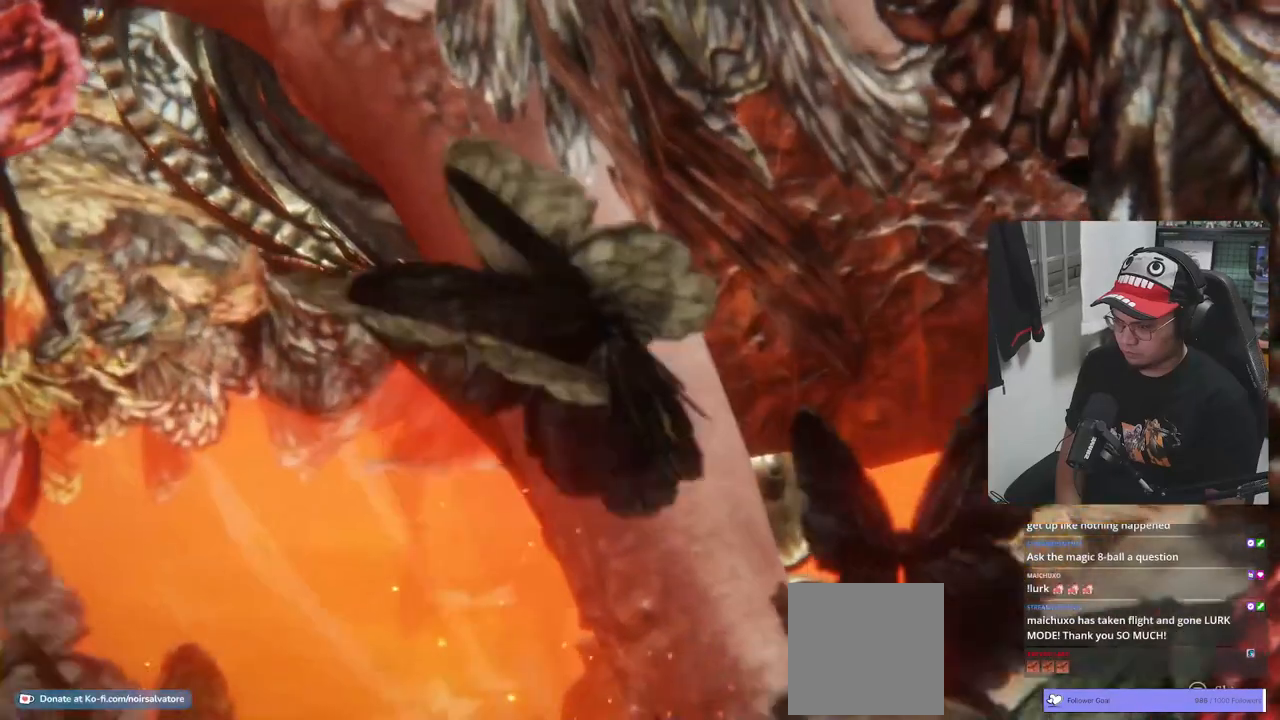
{"buttons": [], "left_stick": "center", "right_stick": "center", "events": []}
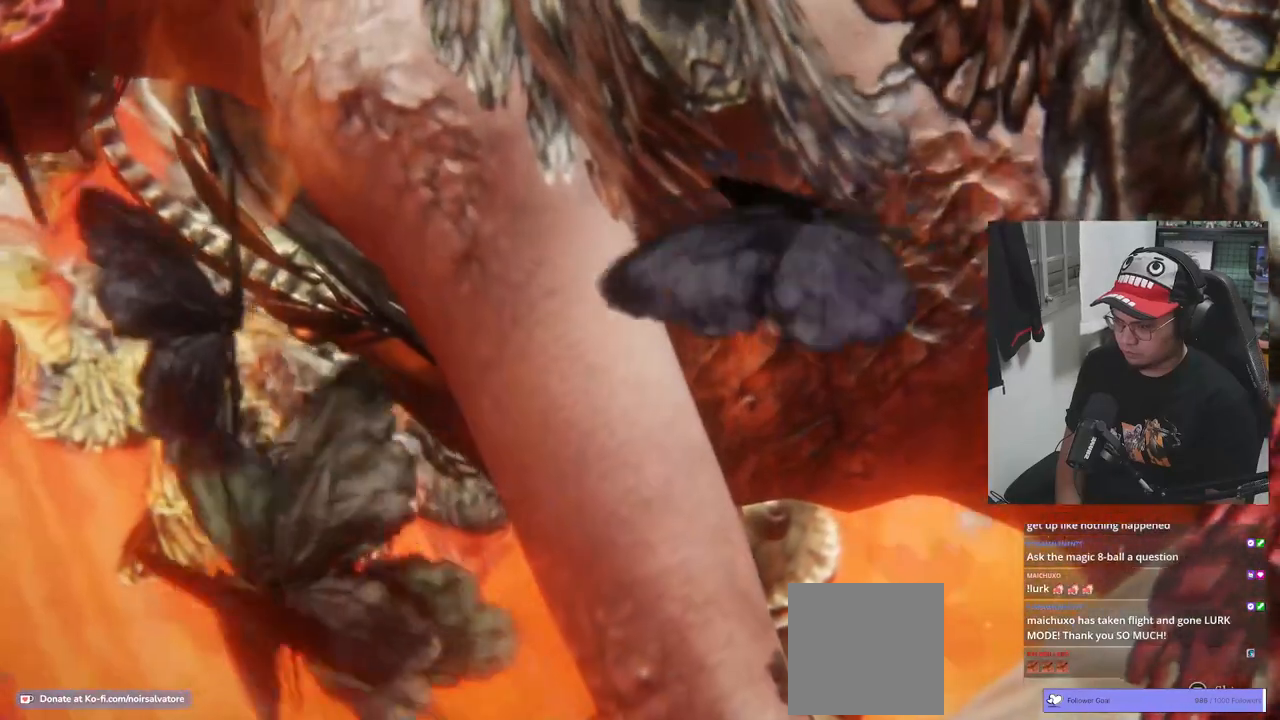
{"buttons": [], "left_stick": "center", "right_stick": "center", "events": []}
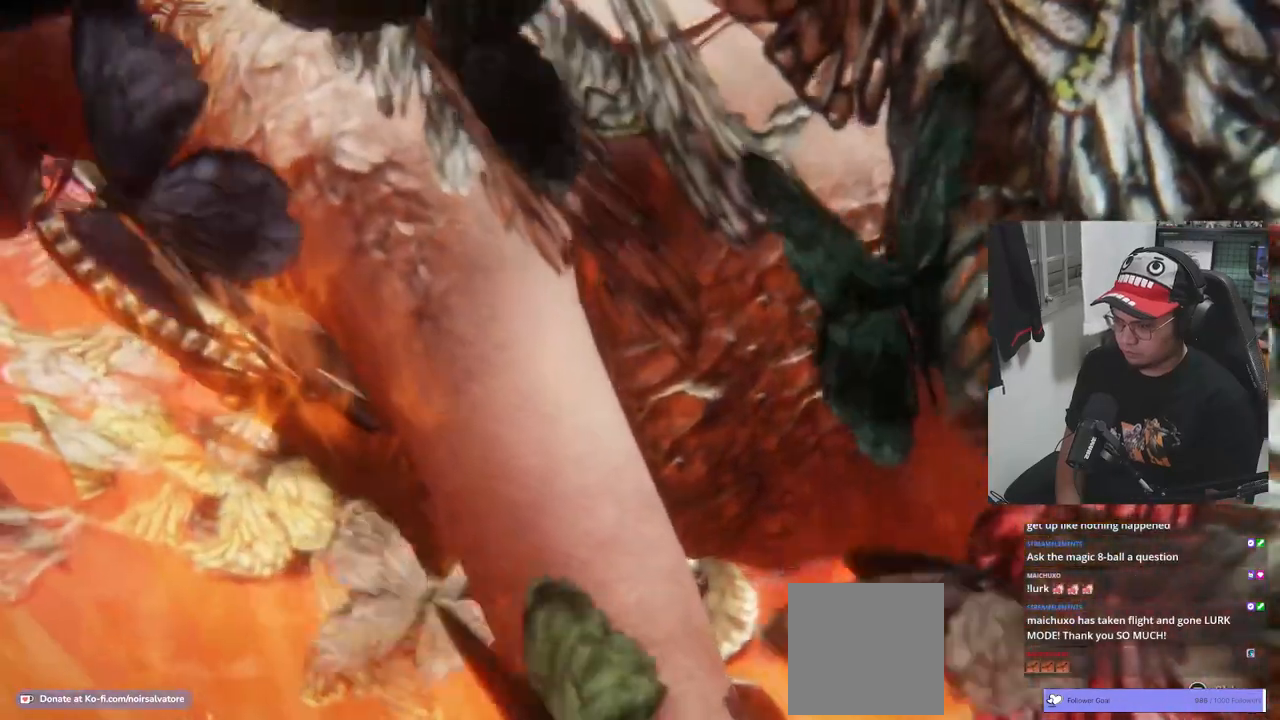
{"buttons": [], "left_stick": "center", "right_stick": "center", "events": []}
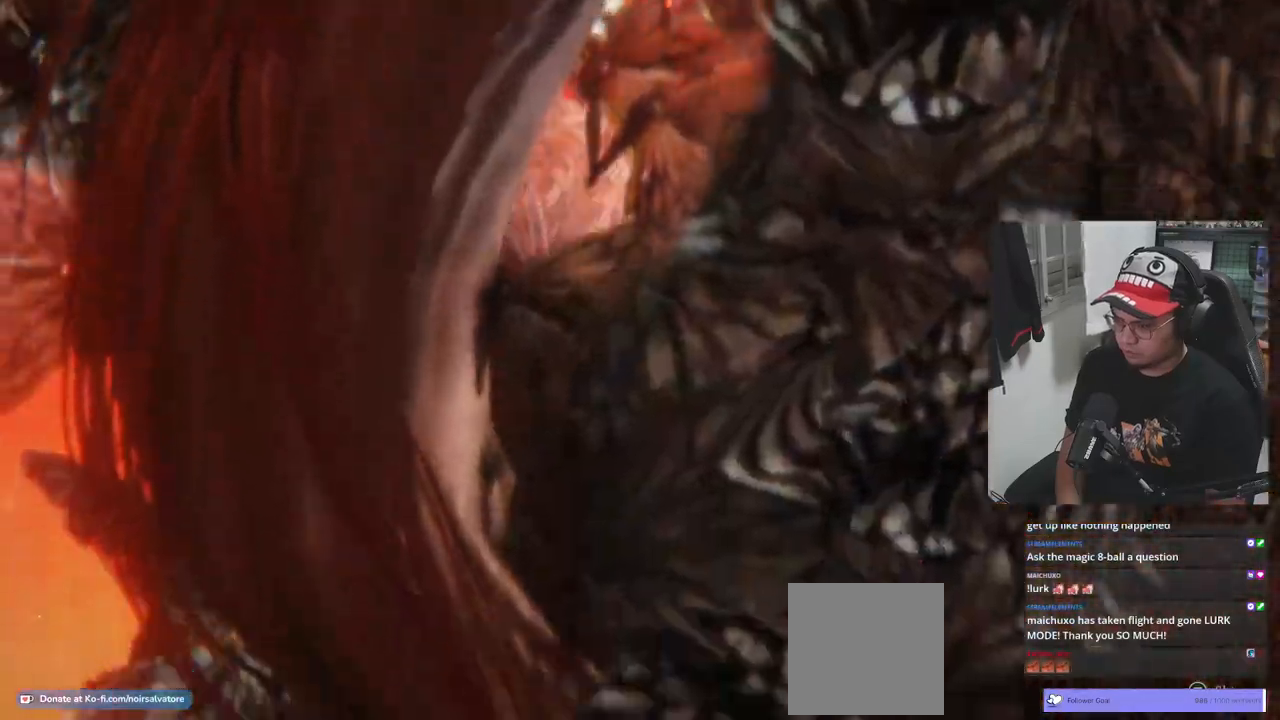
{"buttons": [], "left_stick": "center", "right_stick": "center", "events": []}
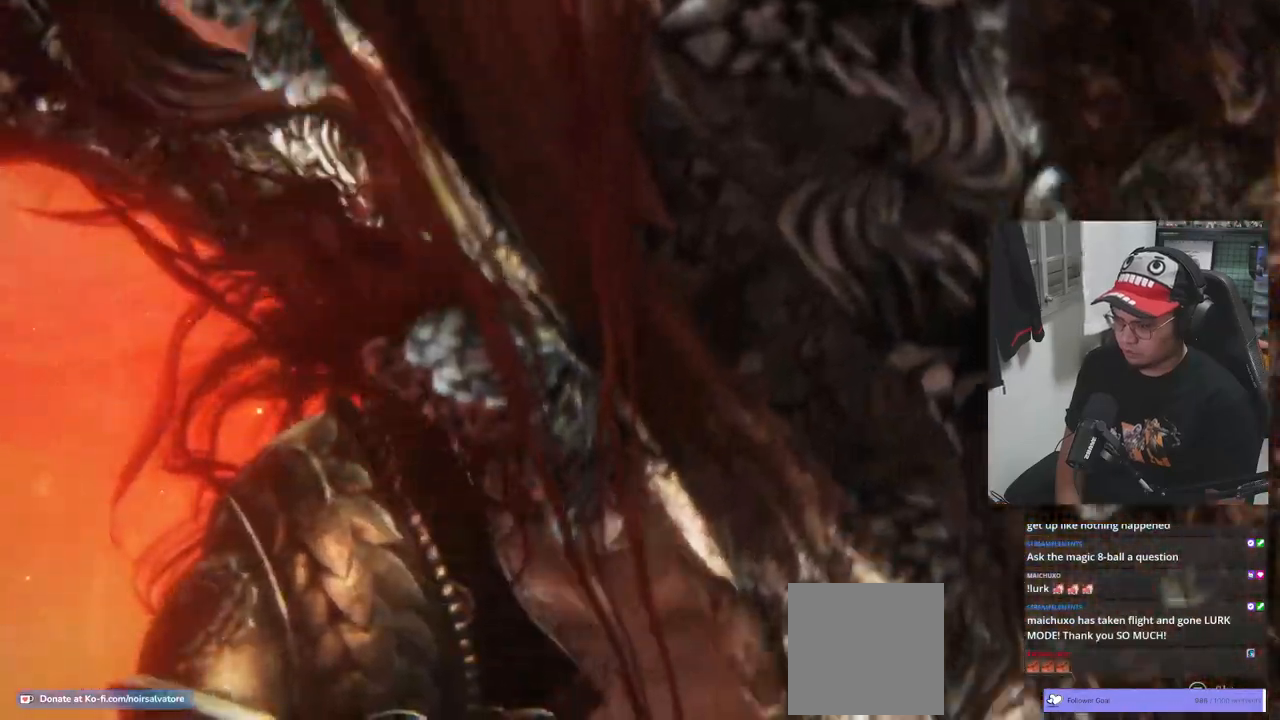
{"buttons": [], "left_stick": "center", "right_stick": "center", "events": []}
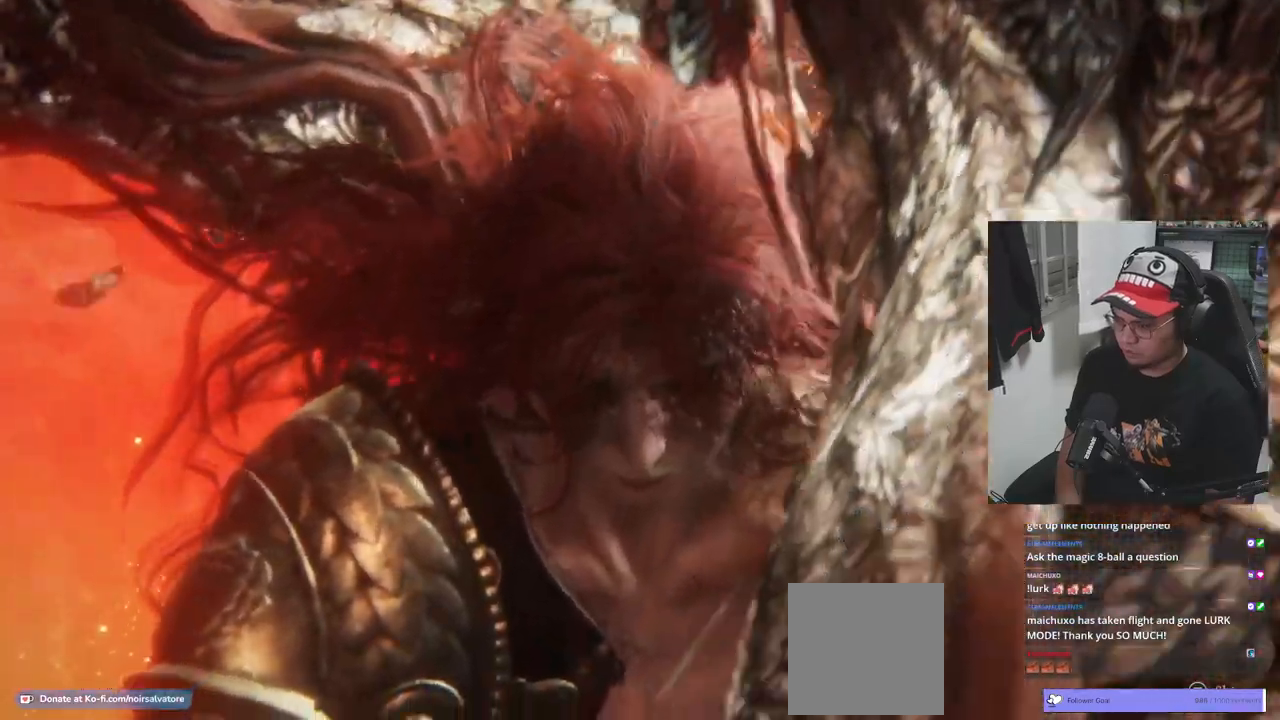
{"buttons": [], "left_stick": "center", "right_stick": "center", "events": []}
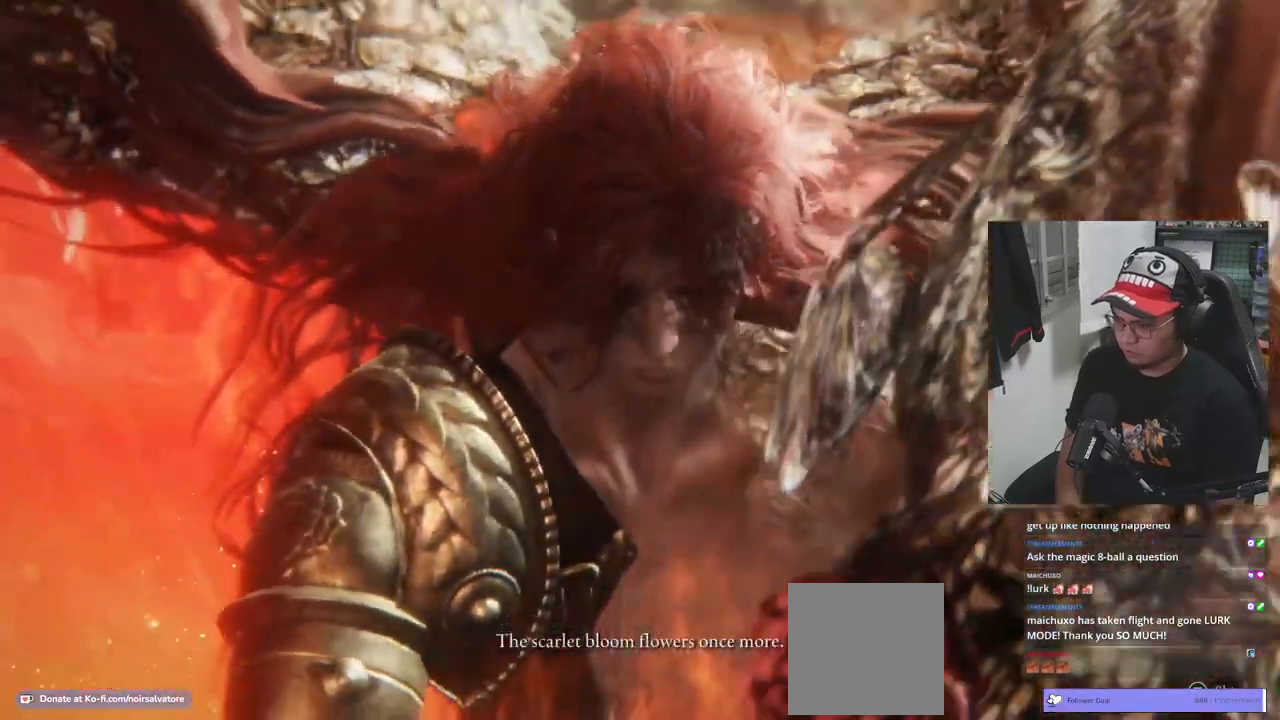
{"buttons": [], "left_stick": "center", "right_stick": "center", "events": [[33, "START", "down"], [183, "START", "up"]]}
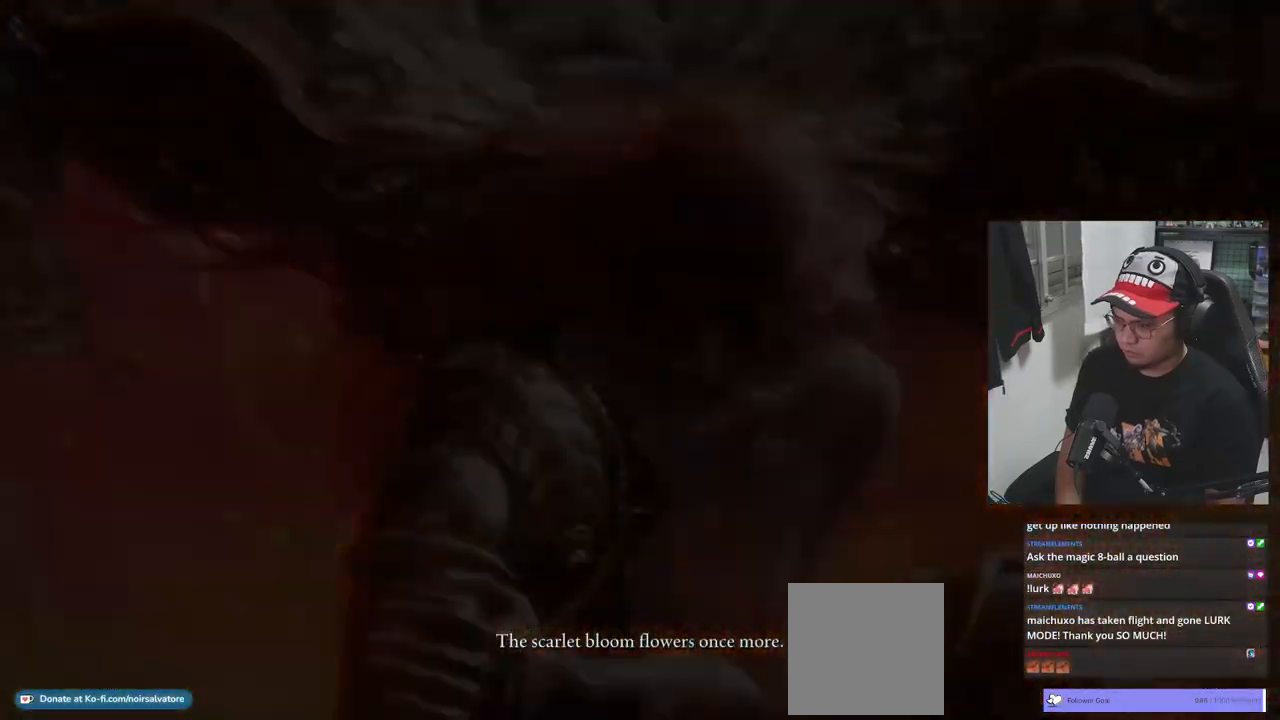
{"buttons": [], "left_stick": "center", "right_stick": "center", "events": []}
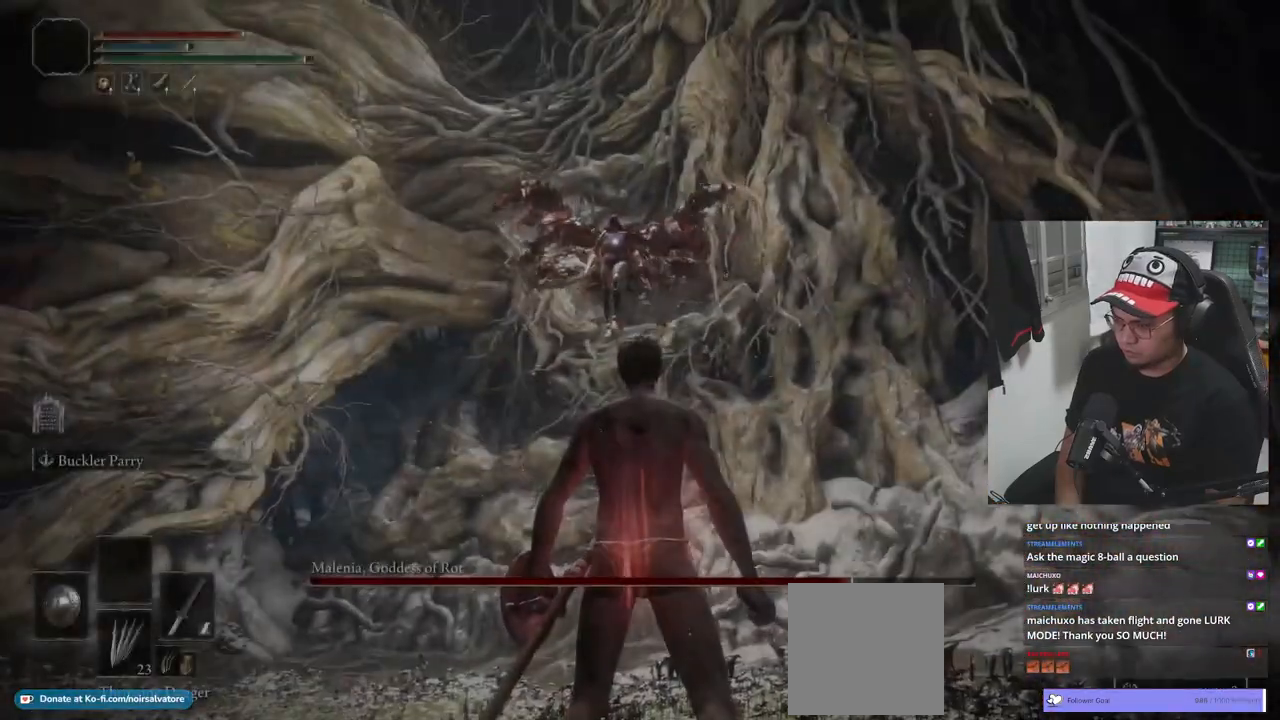
{"buttons": [], "left_stick": "down", "right_stick": "center", "events": [[217, "R3", "down"], [217, "left_stick", "down"], [333, "R3", "up"]]}
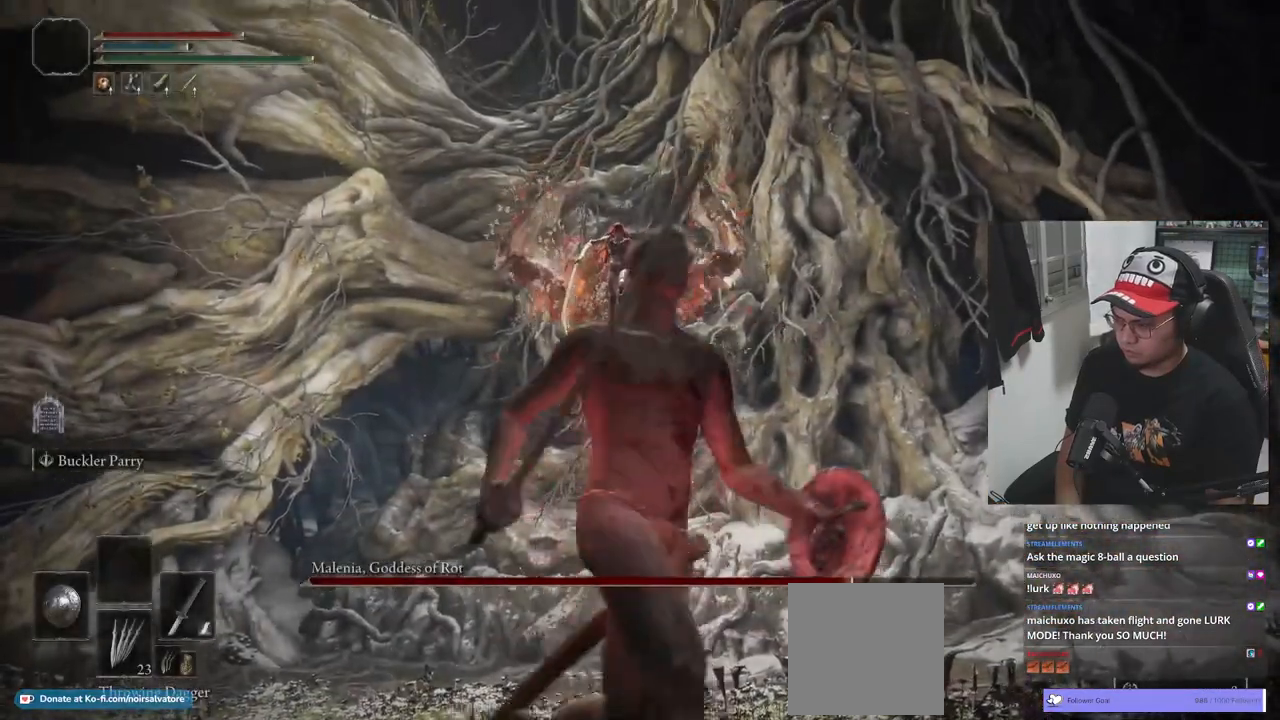
{"buttons": [], "left_stick": "down-left", "right_stick": "center", "events": [[183, "R3", "down"], [300, "R3", "up"], [500, "left_stick", "down-left"]]}
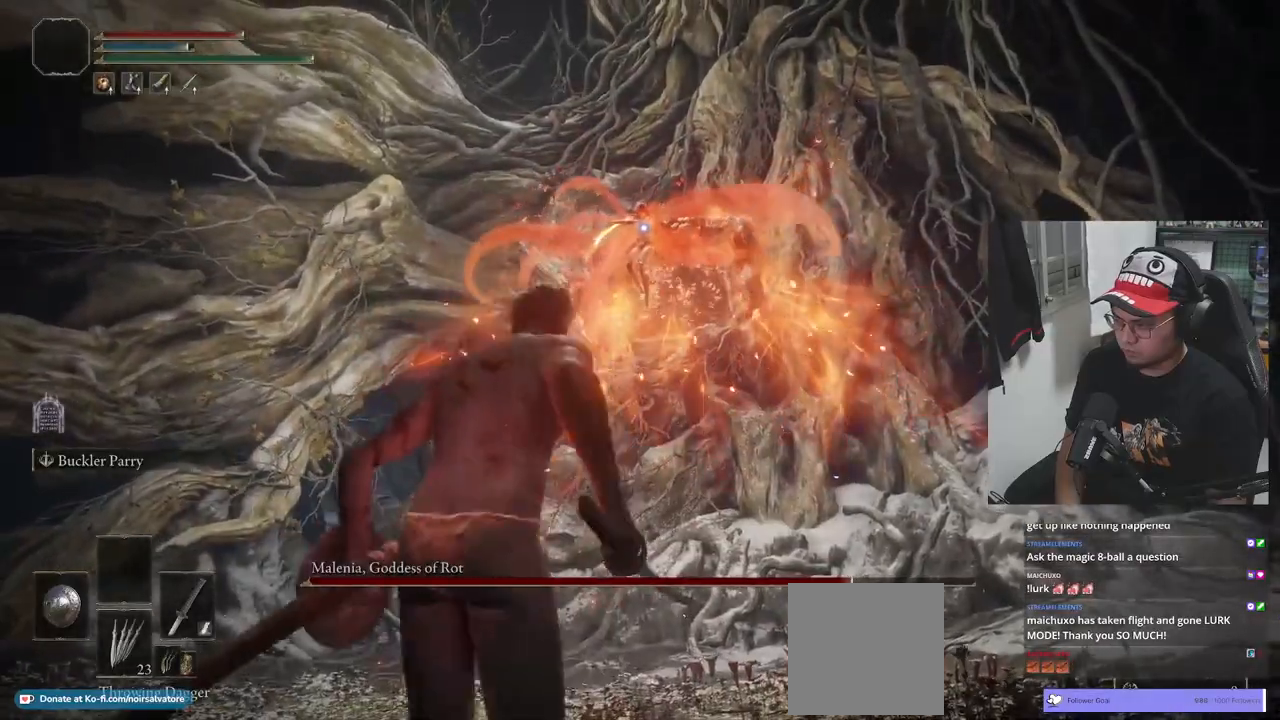
{"buttons": [], "left_stick": "down-left", "right_stick": "center", "events": [[50, "DPAD_DOWN", "down"], [183, "DPAD_DOWN", "up"]]}
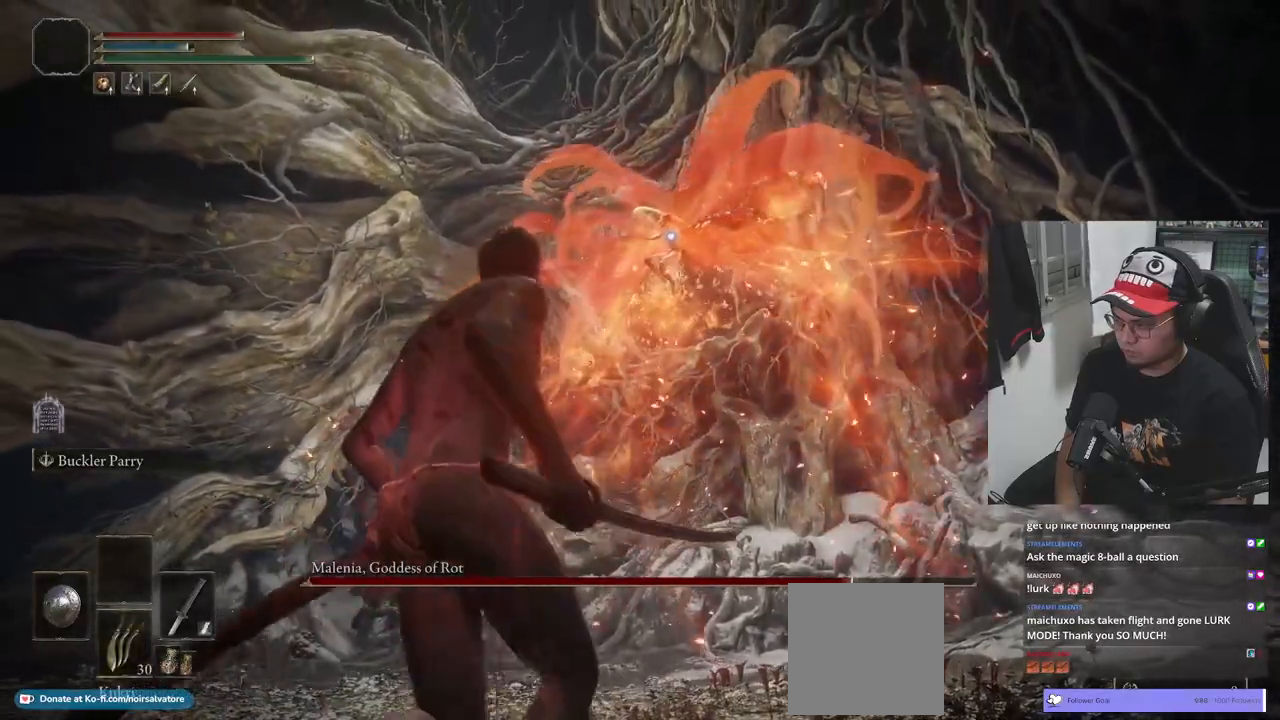
{"buttons": ["DPAD_DOWN"], "left_stick": "down-left", "right_stick": "center", "events": [[50, "DPAD_DOWN", "down"], [133, "DPAD_DOWN", "up"], [283, "DPAD_DOWN", "down"]]}
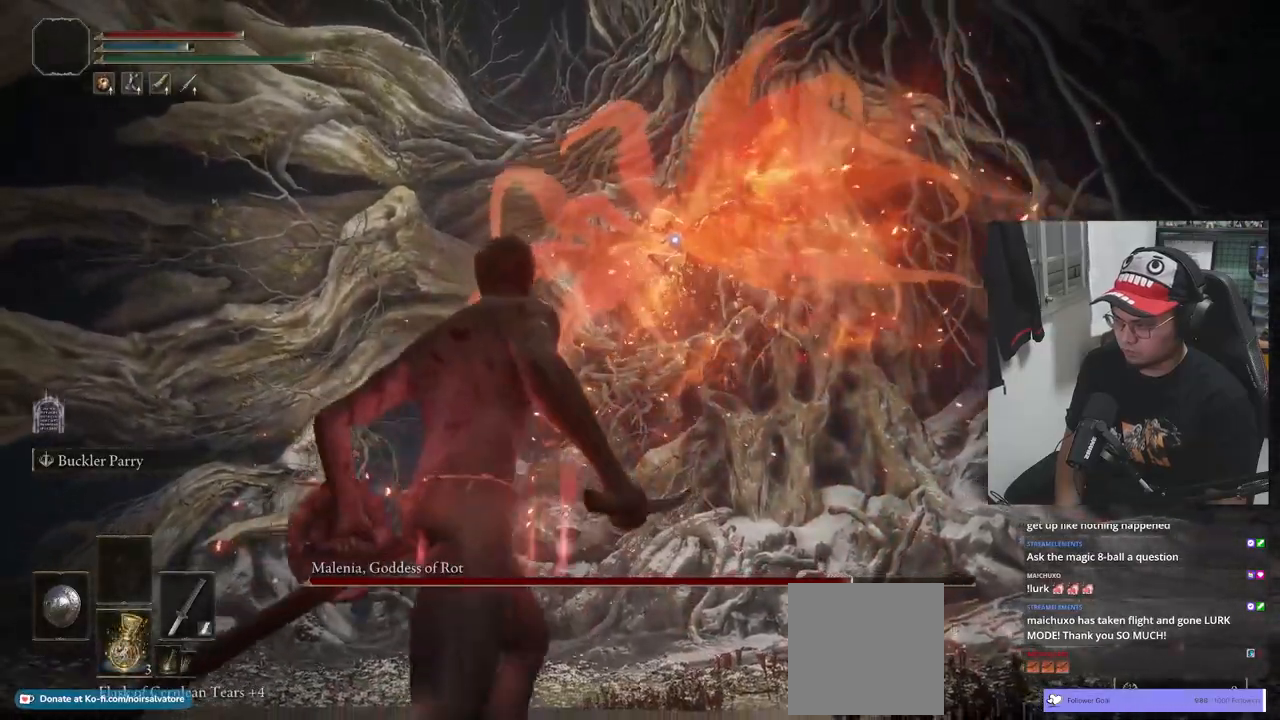
{"buttons": [], "left_stick": "down-left", "right_stick": "center", "events": [[17, "DPAD_DOWN", "up"], [100, "DPAD_DOWN", "down"], [200, "DPAD_DOWN", "up"], [283, "DPAD_DOWN", "down"], [367, "DPAD_DOWN", "up"]]}
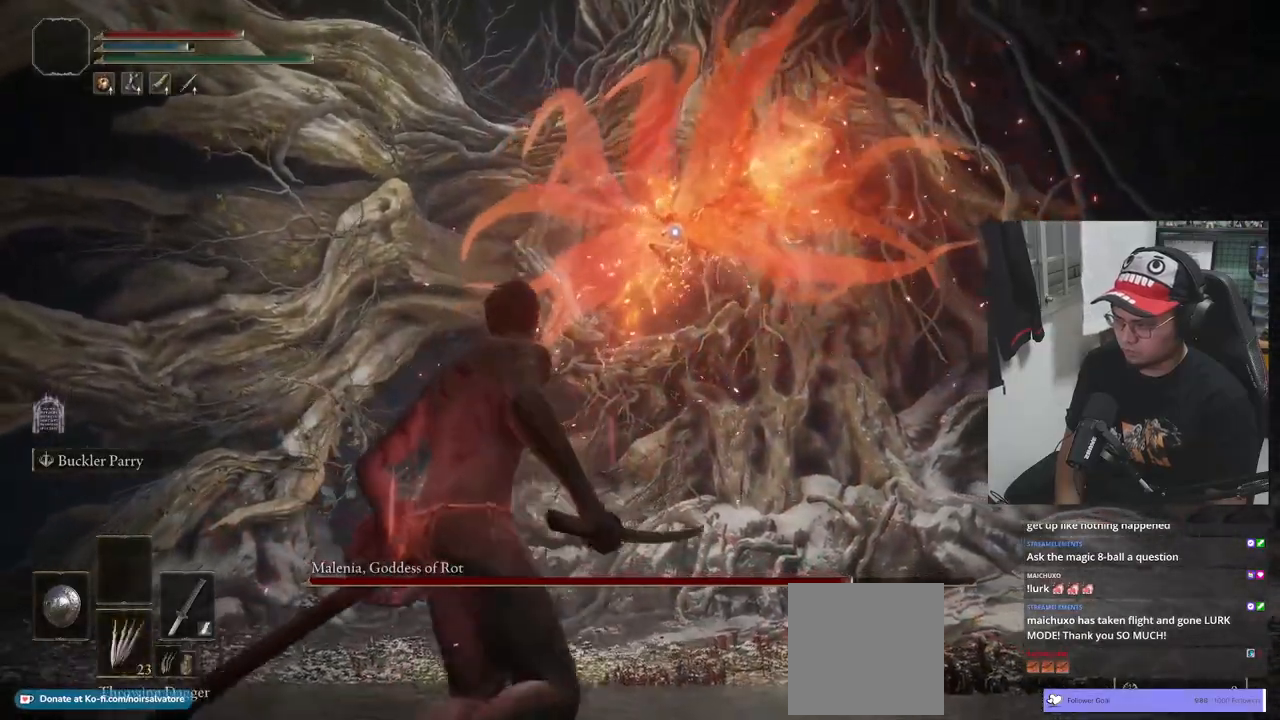
{"buttons": [], "left_stick": "down-left", "right_stick": "center", "events": [[433, "B", "down"], [483, "B", "up"]]}
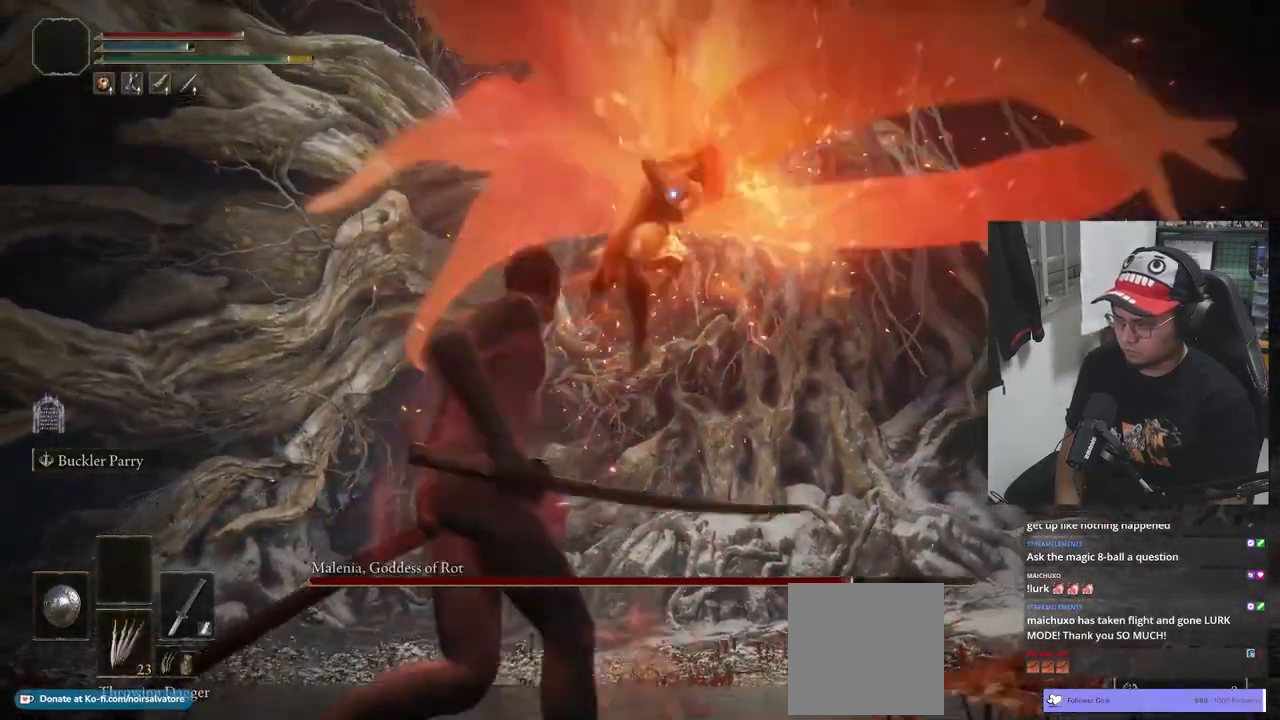
{"buttons": ["B"], "left_stick": "down-left", "right_stick": "center", "events": [[283, "B", "down"]]}
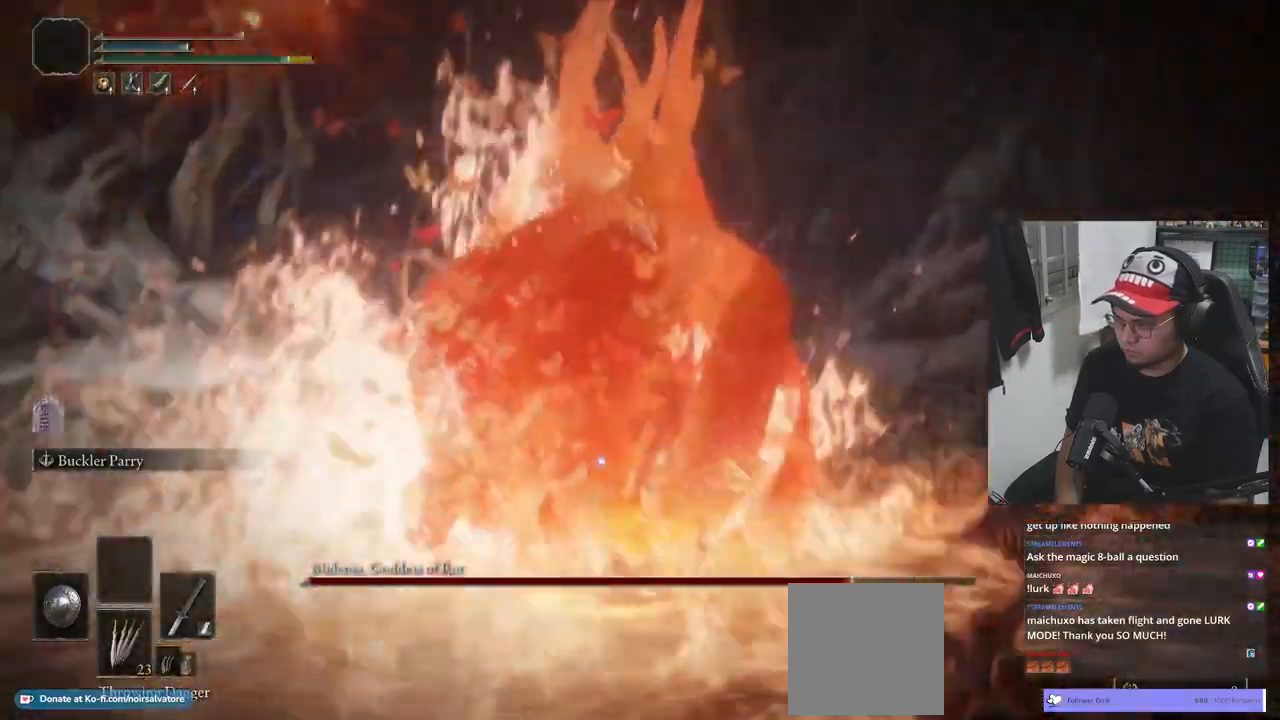
{"buttons": ["B"], "left_stick": "down-left", "right_stick": "center", "events": []}
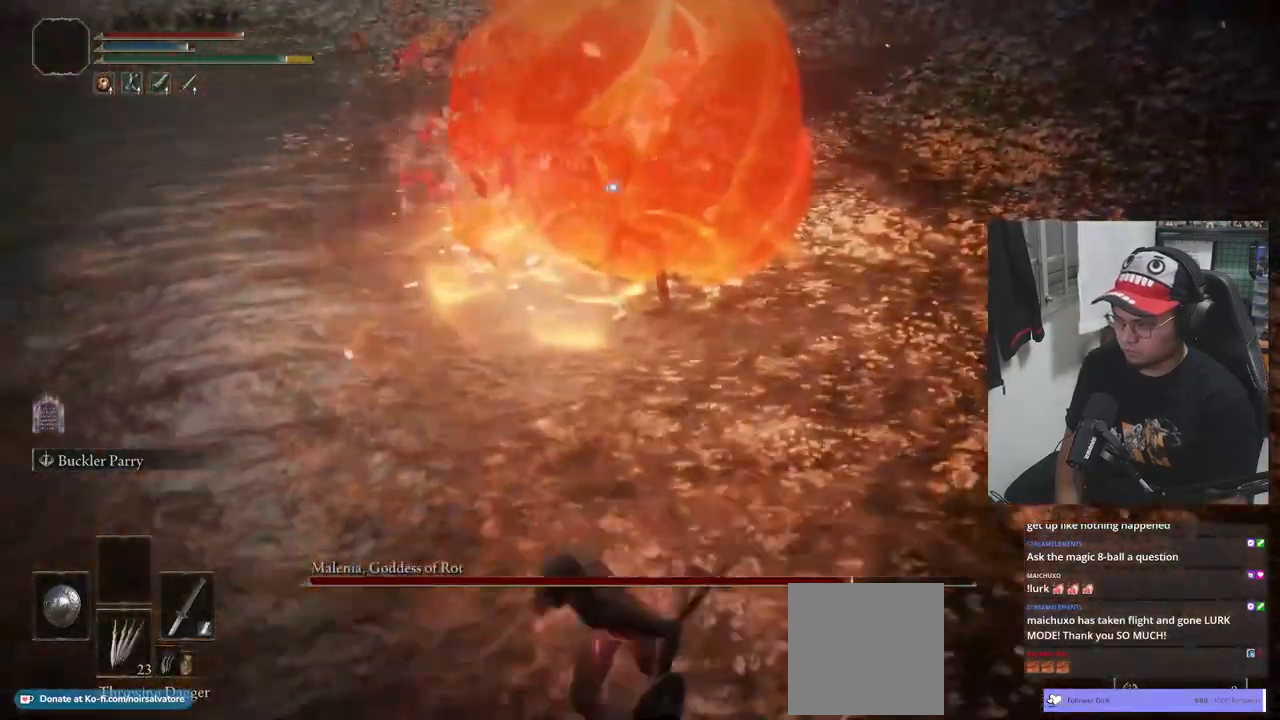
{"buttons": [], "left_stick": "down-left", "right_stick": "center", "events": [[233, "DPAD_DOWN", "down"], [317, "B", "up"], [350, "DPAD_DOWN", "up"]]}
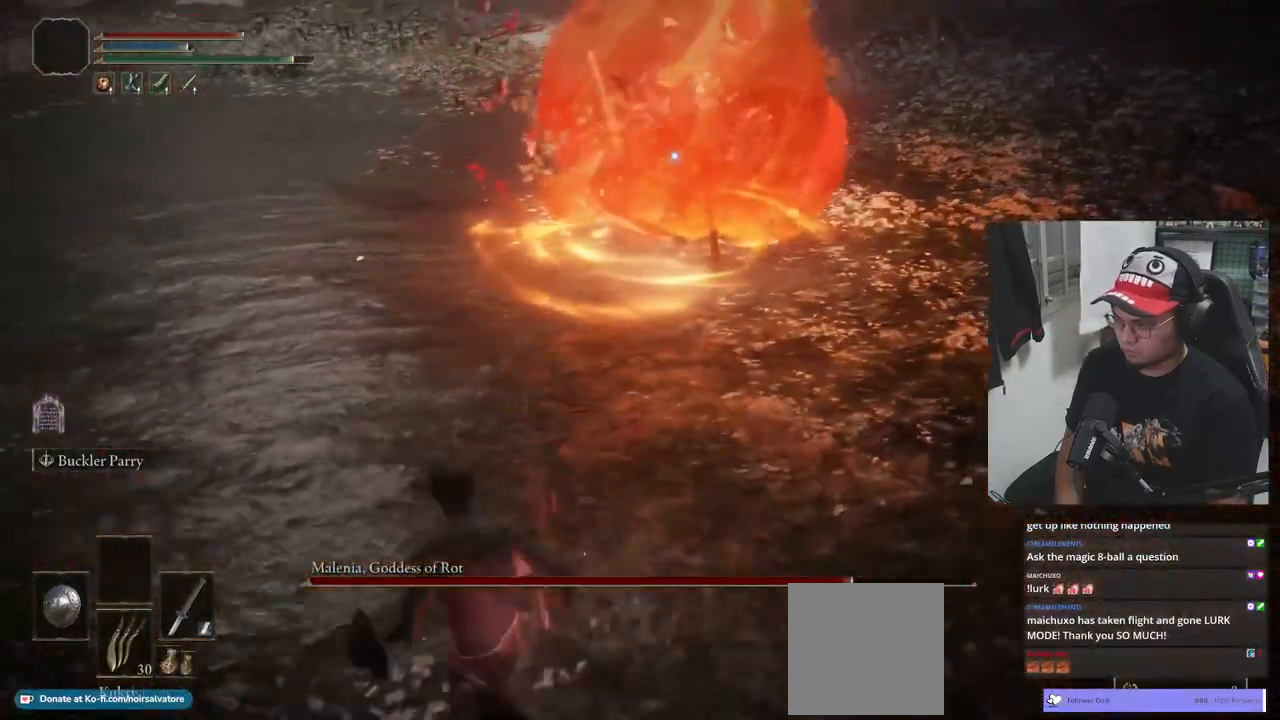
{"buttons": [], "left_stick": "down-left", "right_stick": "center", "events": [[83, "B", "down"], [150, "B", "up"], [200, "B", "down"], [267, "B", "up"]]}
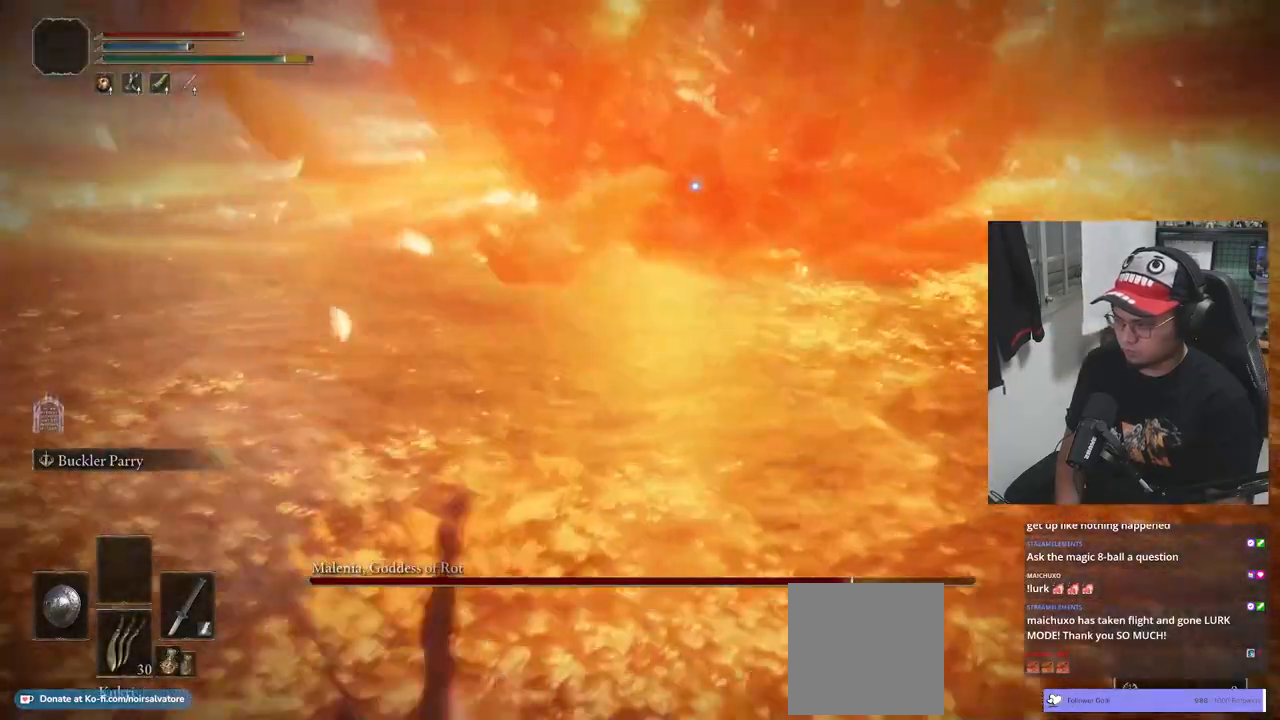
{"buttons": ["X"], "left_stick": "down-left", "right_stick": "center", "events": [[200, "X", "down"], [400, "X", "up"], [450, "X", "down"]]}
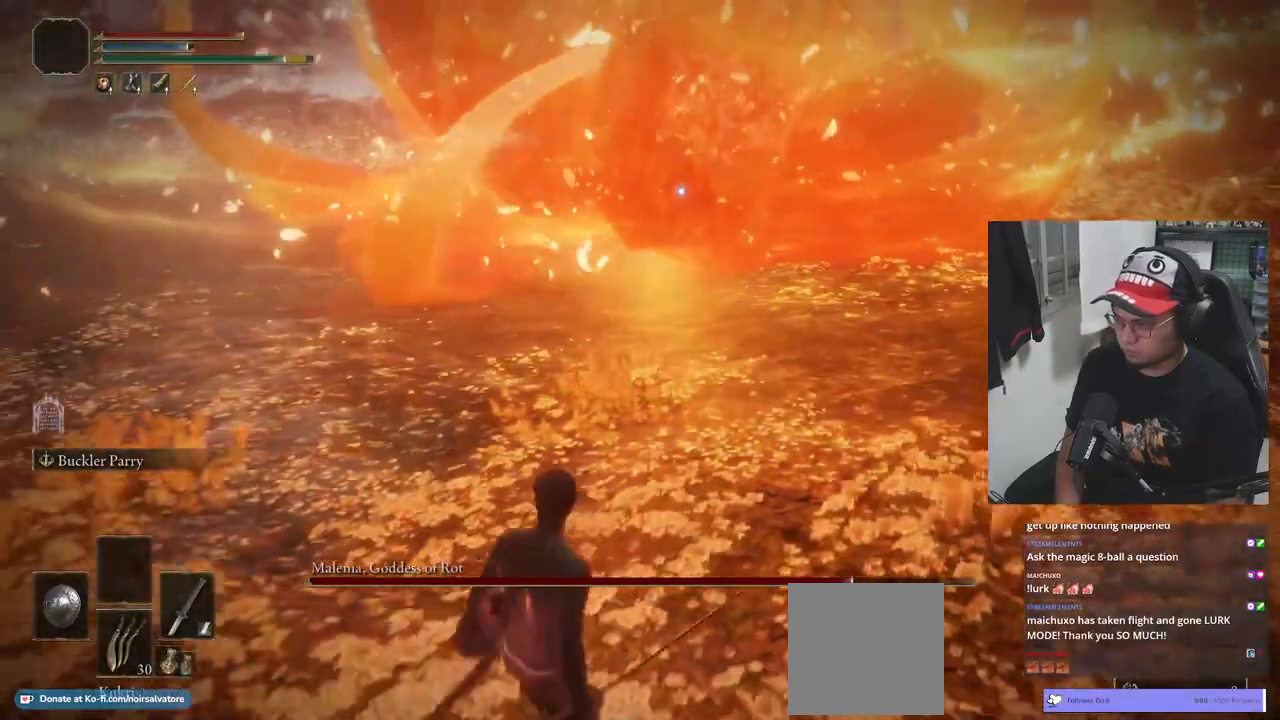
{"buttons": [], "left_stick": "down-left", "right_stick": "center", "events": [[33, "X", "up"], [100, "X", "down"], [183, "X", "up"], [250, "X", "down"], [317, "X", "up"], [383, "X", "down"], [450, "X", "up"]]}
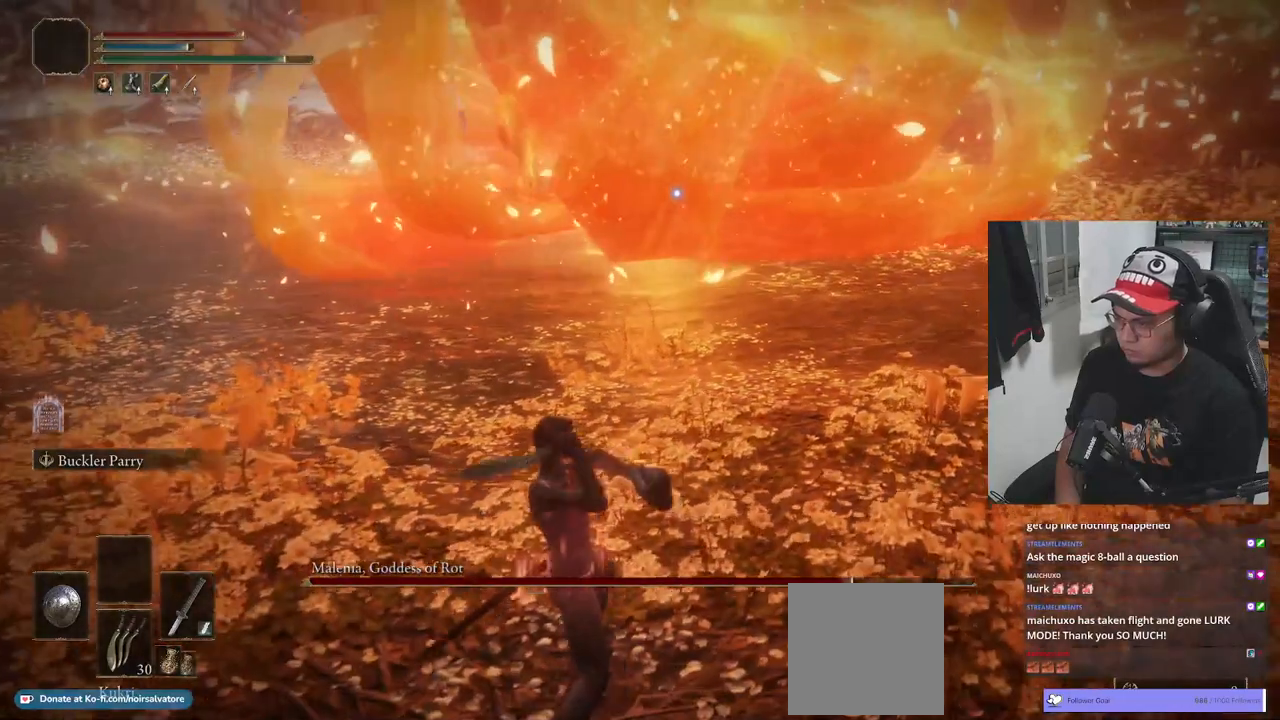
{"buttons": [], "left_stick": "down-left", "right_stick": "center", "events": [[17, "X", "down"], [83, "X", "up"], [150, "X", "down"], [200, "X", "up"], [267, "X", "down"], [350, "X", "up"], [417, "X", "down"], [483, "X", "up"]]}
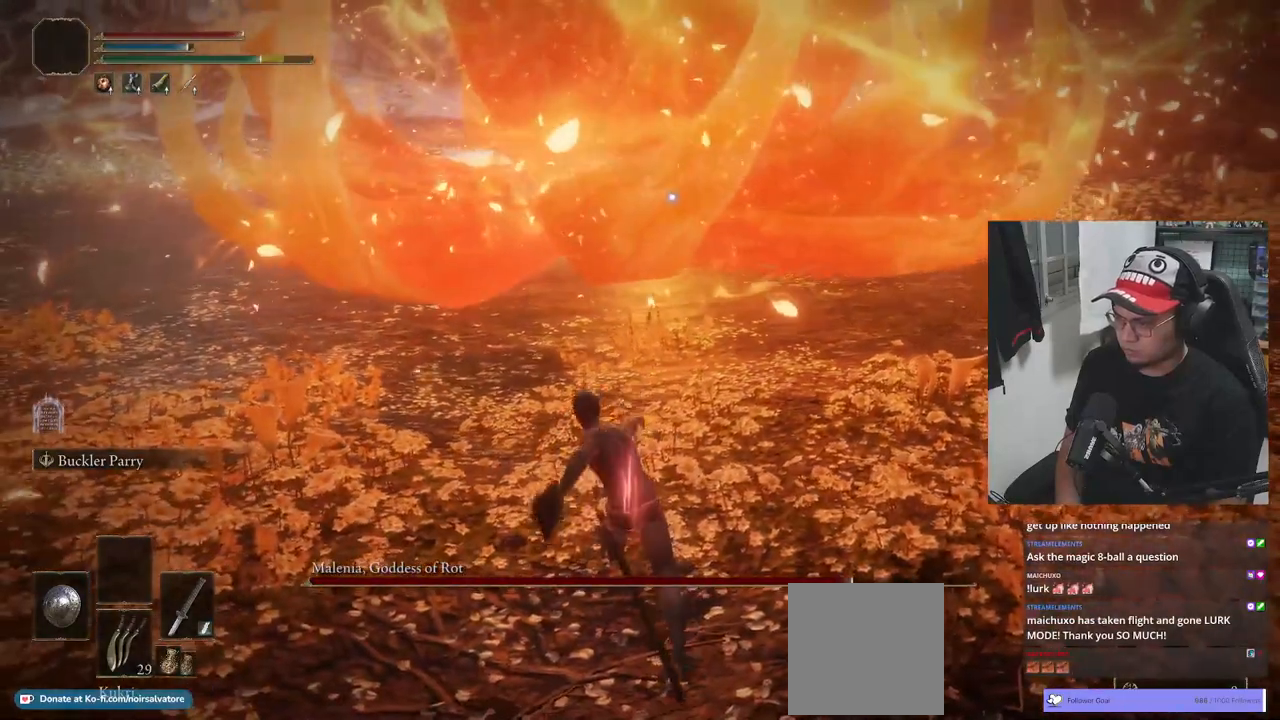
{"buttons": ["X"], "left_stick": "down-left", "right_stick": "center", "events": [[50, "X", "down"], [133, "X", "up"], [200, "X", "down"], [267, "X", "up"], [350, "X", "down"], [433, "X", "up"], [483, "X", "down"]]}
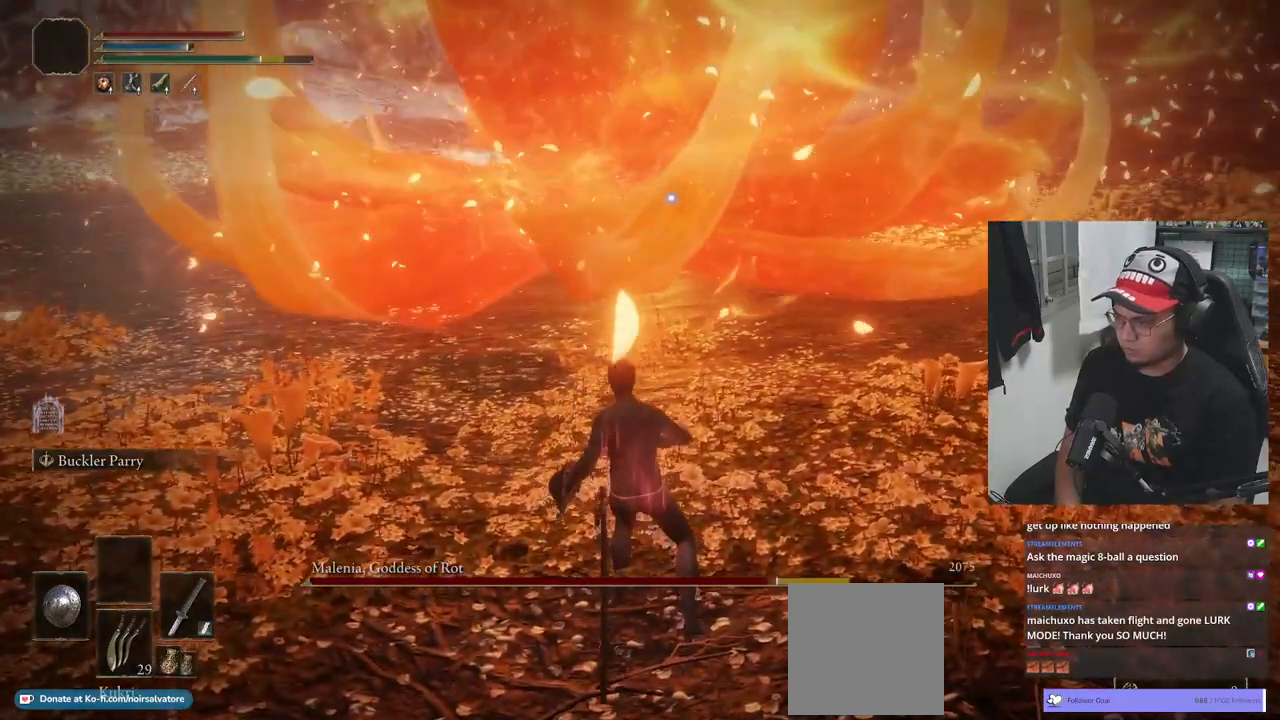
{"buttons": ["X"], "left_stick": "down-left", "right_stick": "center", "events": [[83, "X", "up"], [133, "X", "down"], [217, "X", "up"], [283, "X", "down"], [367, "X", "up"], [433, "X", "down"]]}
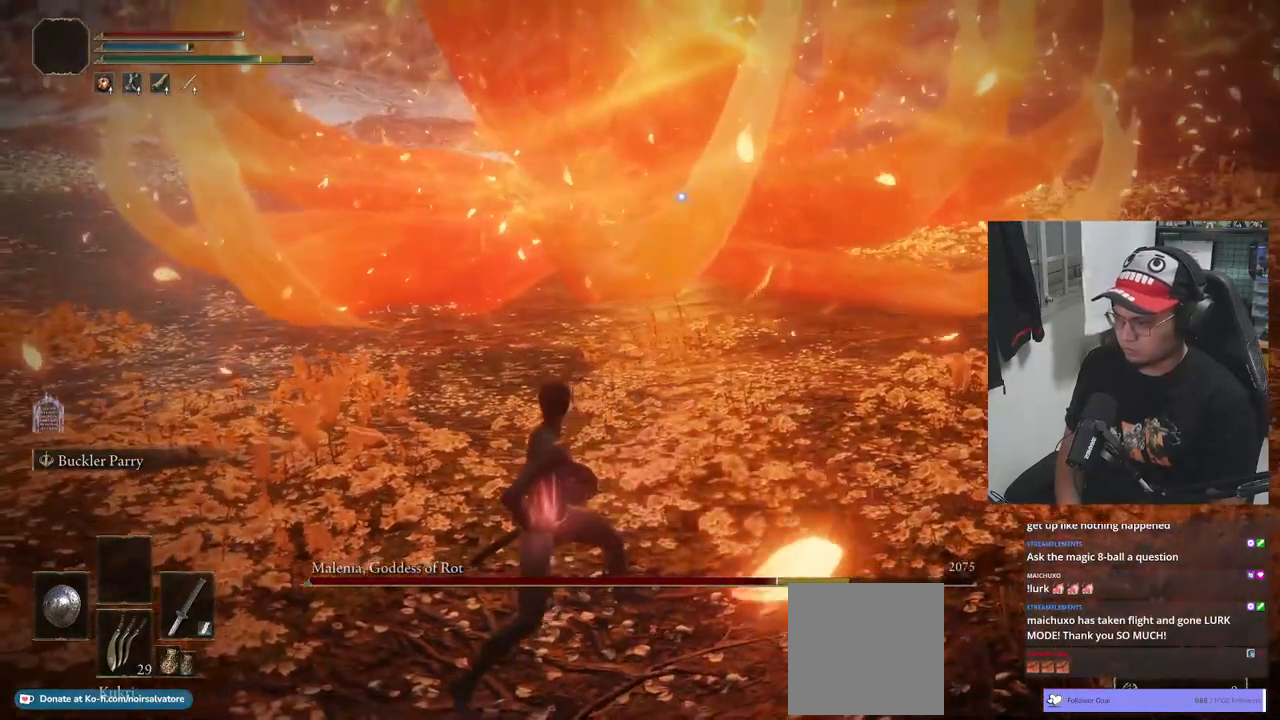
{"buttons": [], "left_stick": "down-left", "right_stick": "center", "events": [[17, "X", "up"], [67, "X", "down"], [150, "X", "up"], [233, "X", "down"], [300, "X", "up"], [383, "X", "down"], [450, "X", "up"]]}
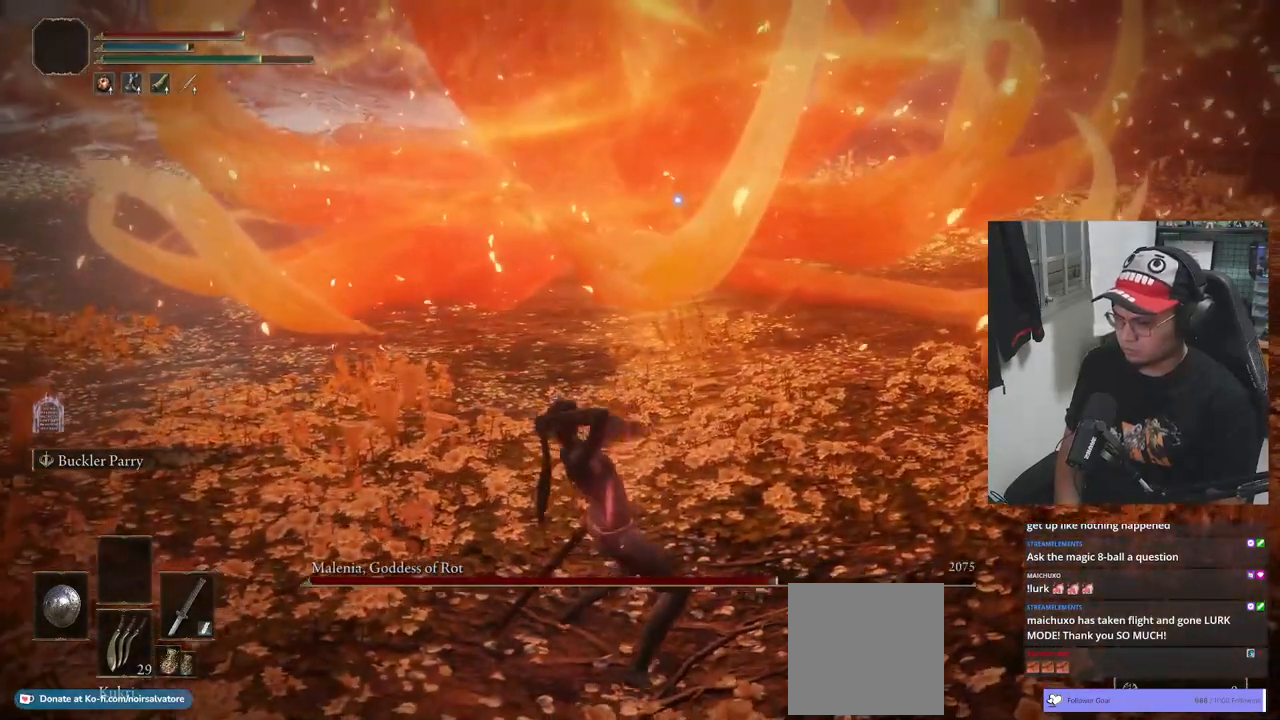
{"buttons": ["X"], "left_stick": "down-left", "right_stick": "center", "events": [[33, "X", "down"], [100, "X", "up"], [167, "X", "down"], [250, "X", "up"], [317, "X", "down"], [400, "X", "up"], [467, "X", "down"]]}
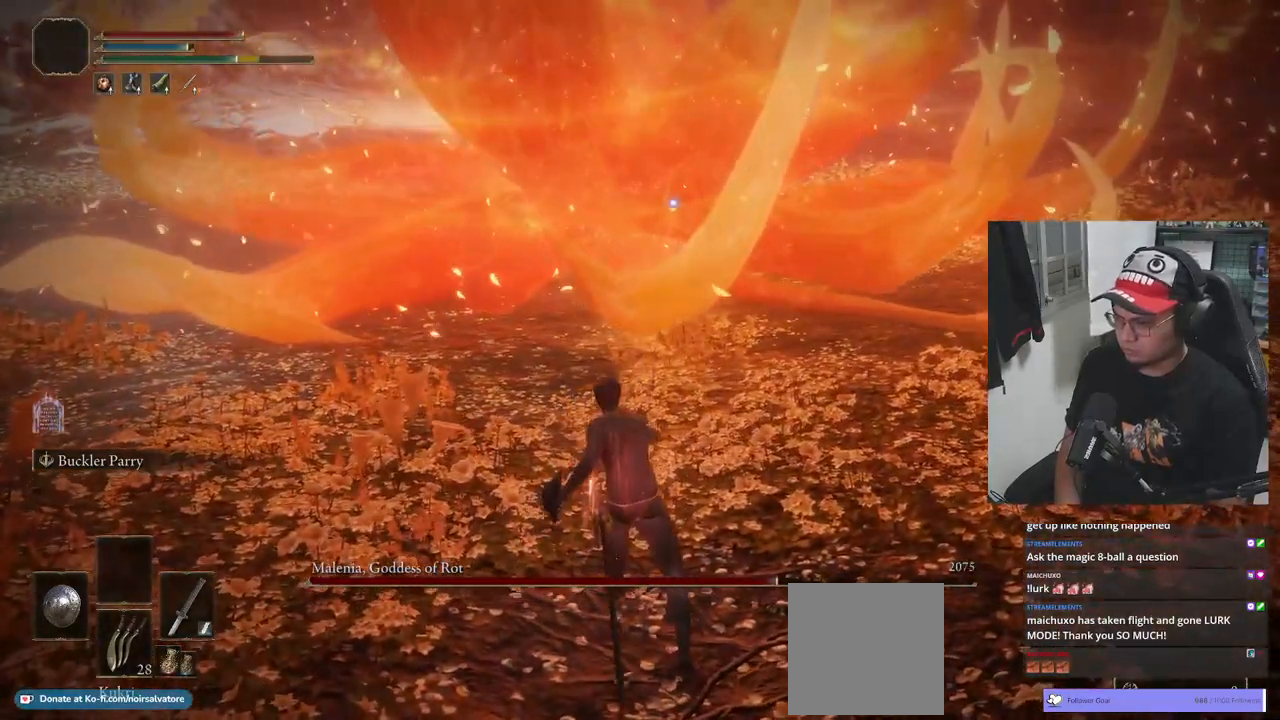
{"buttons": [], "left_stick": "down-left", "right_stick": "center", "events": [[50, "X", "up"], [117, "X", "down"], [200, "X", "up"], [267, "X", "down"], [333, "X", "up"], [417, "X", "down"], [483, "X", "up"]]}
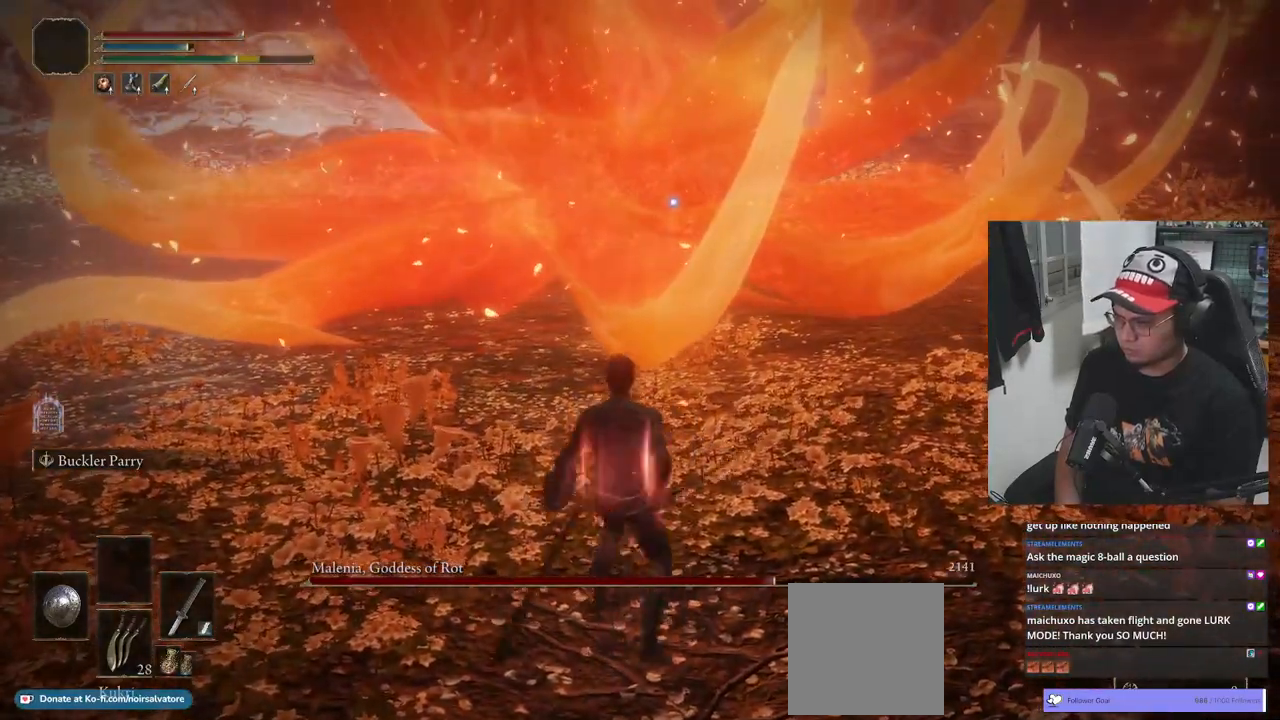
{"buttons": [], "left_stick": "down-left", "right_stick": "center", "events": [[67, "X", "down"], [133, "X", "up"], [200, "X", "down"], [300, "X", "up"], [350, "X", "down"], [433, "X", "up"]]}
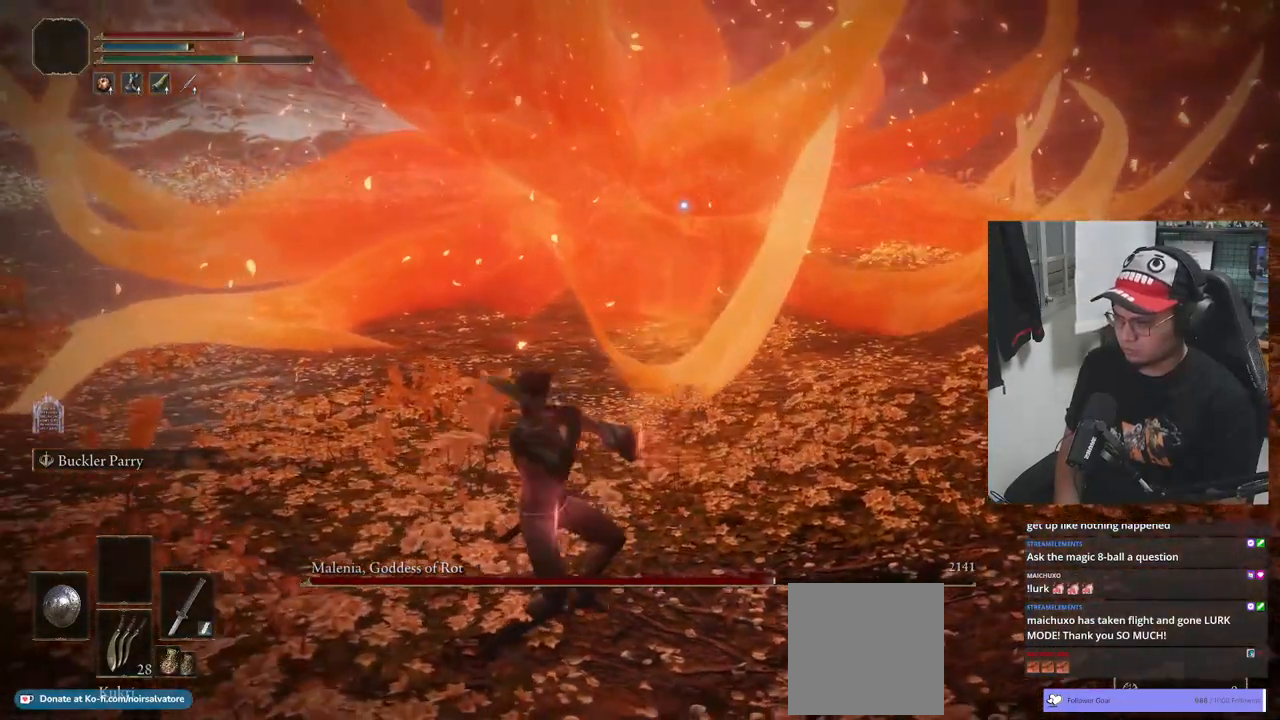
{"buttons": ["X"], "left_stick": "down-left", "right_stick": "center", "events": [[17, "X", "down"], [83, "X", "up"], [167, "X", "down"], [250, "X", "up"], [317, "X", "down"], [400, "X", "up"], [467, "X", "down"]]}
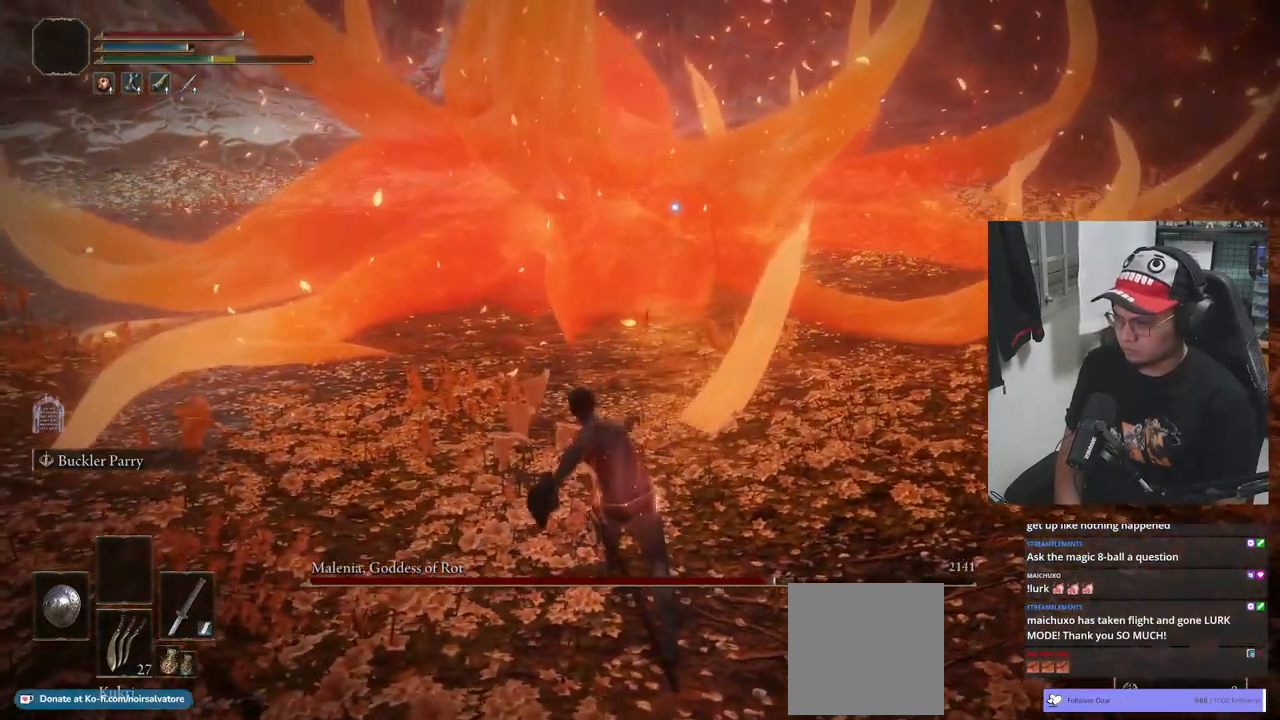
{"buttons": [], "left_stick": "down-left", "right_stick": "center", "events": [[33, "X", "up"], [117, "X", "down"], [200, "X", "up"], [283, "X", "down"], [350, "X", "up"], [417, "X", "down"], [500, "X", "up"]]}